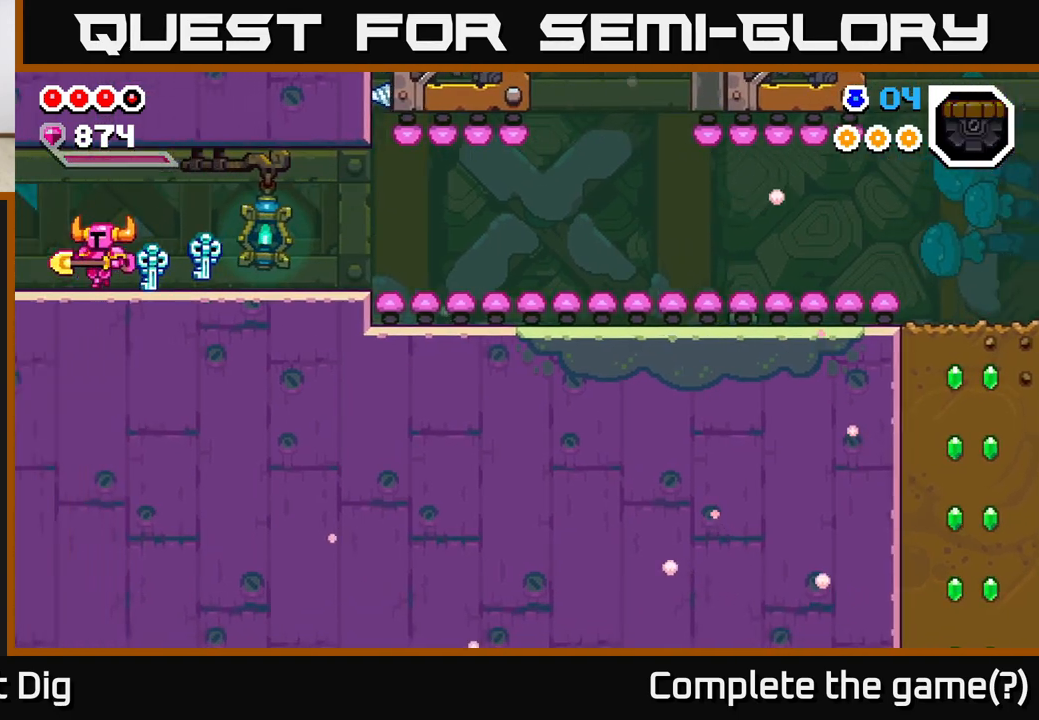
Gameplay with a controller (Xbox layout); each line is a JSON object with the inputs held at the frame after it. "events" lists button and stick changes between this image and that frame as [ms after this image, input, new state], when the widget could be followed in between.
{"buttons": [], "left_stick": "left", "right_stick": "center", "events": [[133, "left_stick", "center"], [283, "left_stick", "left"]]}
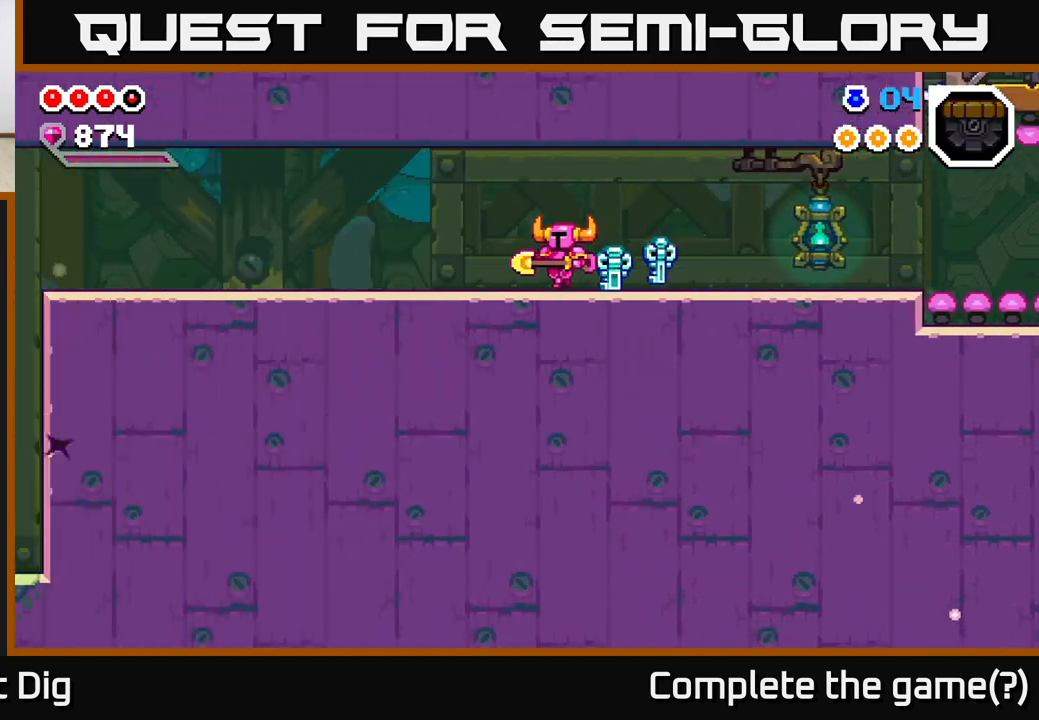
{"buttons": [], "left_stick": "left", "right_stick": "center", "events": []}
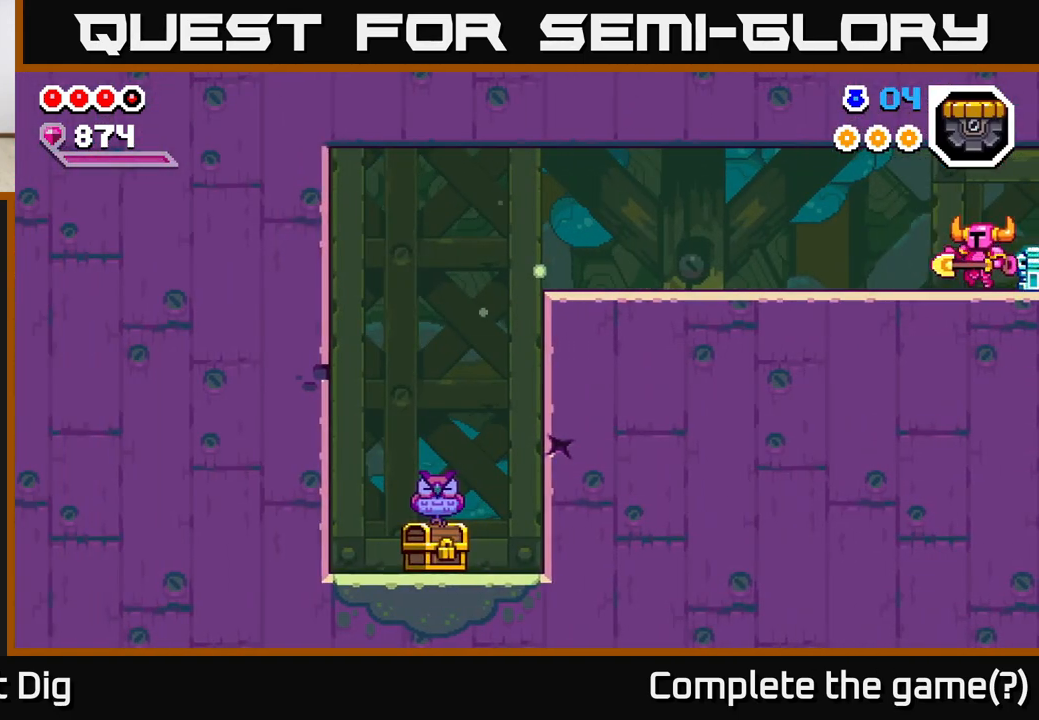
{"buttons": [], "left_stick": "left", "right_stick": "center", "events": []}
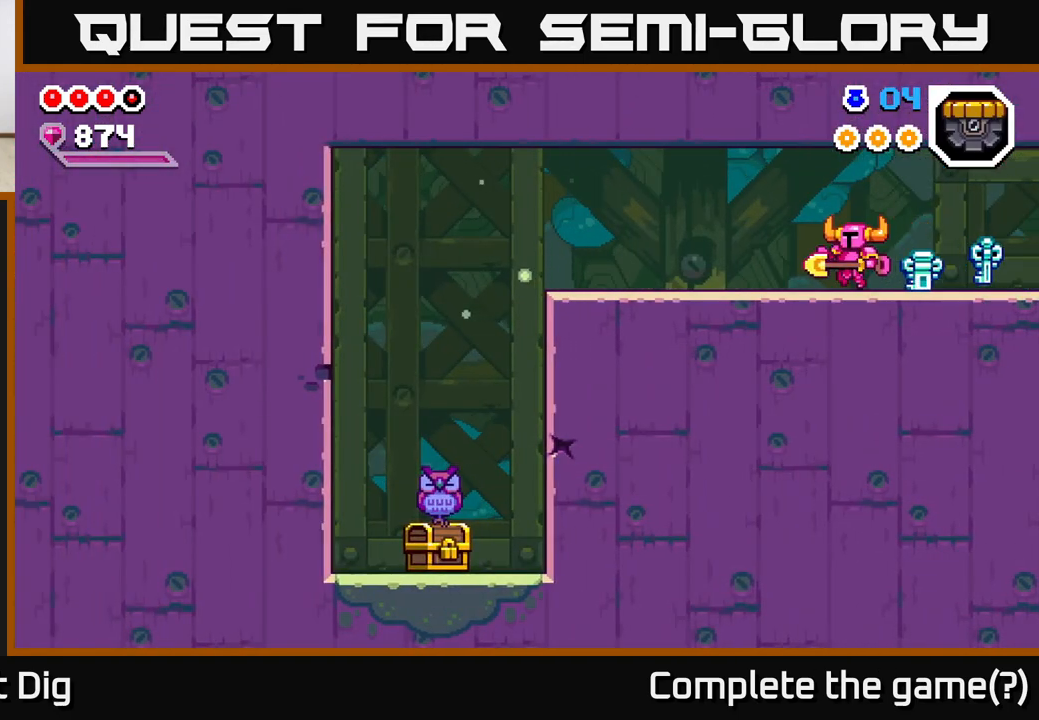
{"buttons": [], "left_stick": "left", "right_stick": "center", "events": []}
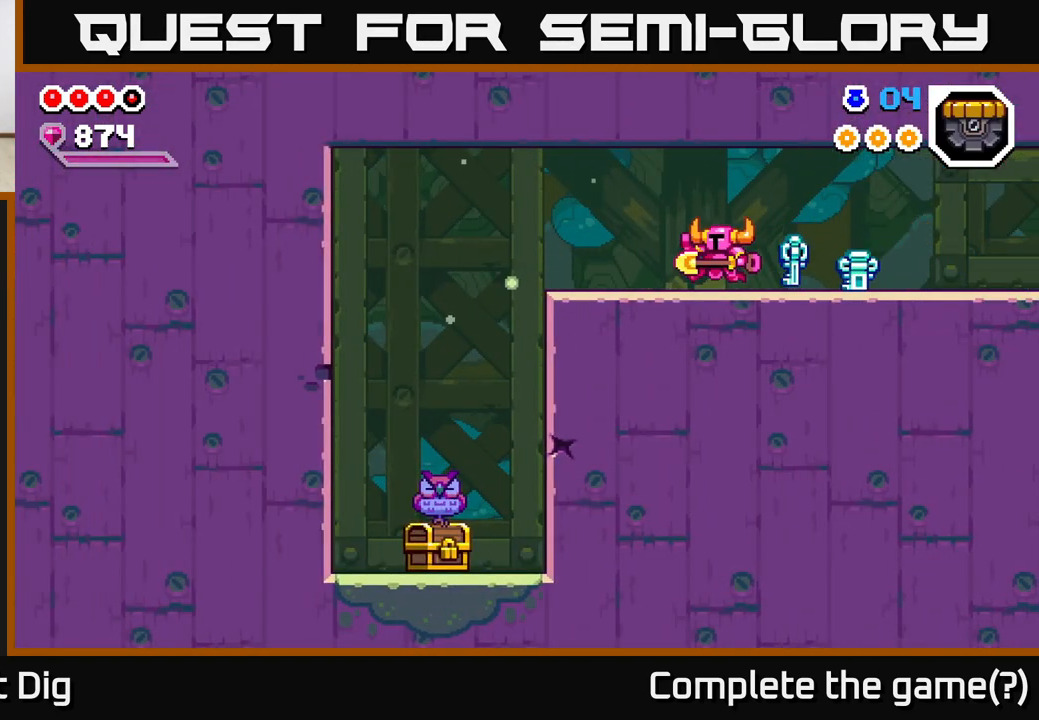
{"buttons": [], "left_stick": "left", "right_stick": "center", "events": []}
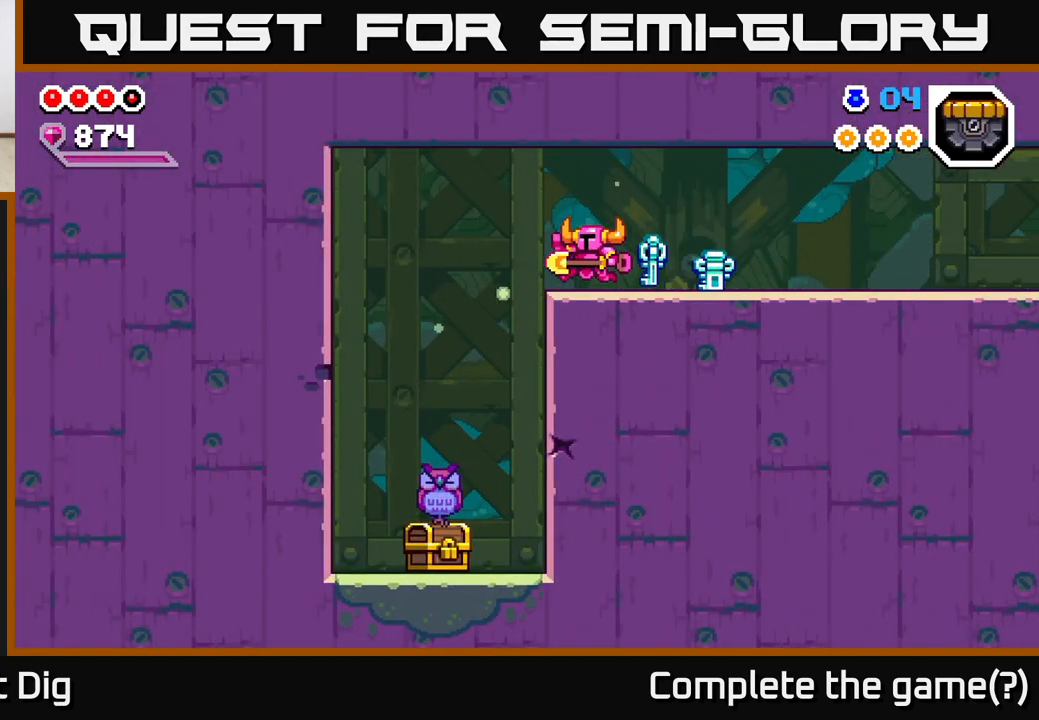
{"buttons": [], "left_stick": "left", "right_stick": "center", "events": [[250, "A", "down"], [350, "A", "up"]]}
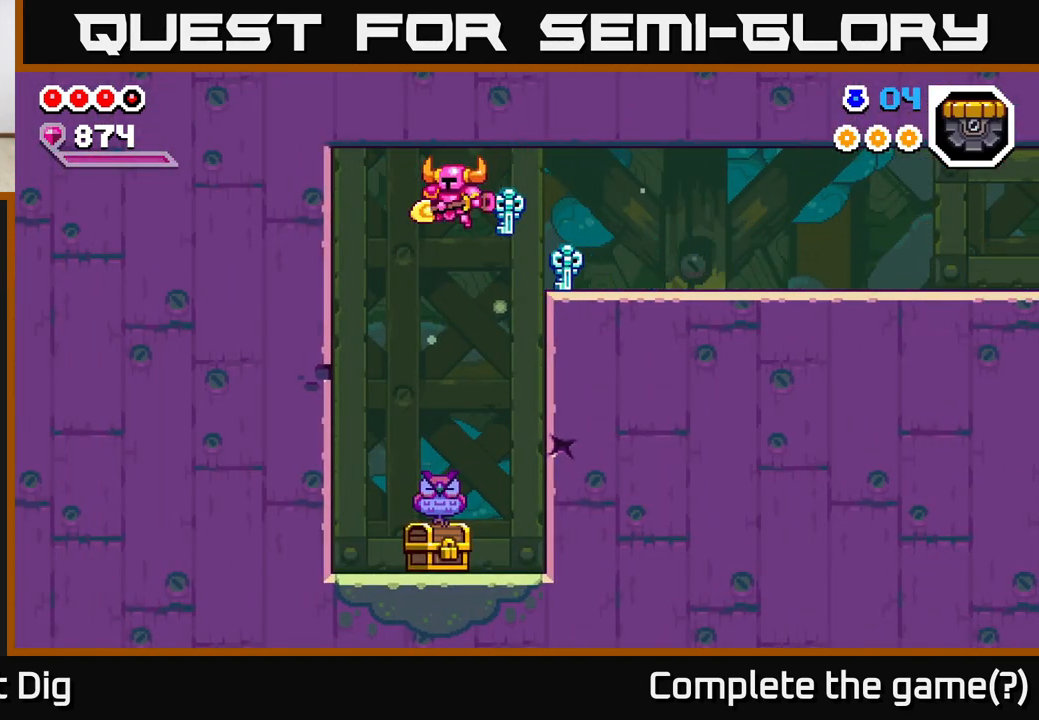
{"buttons": [], "left_stick": "right", "right_stick": "center", "events": [[167, "X", "down"], [300, "X", "up"], [400, "left_stick", "right"]]}
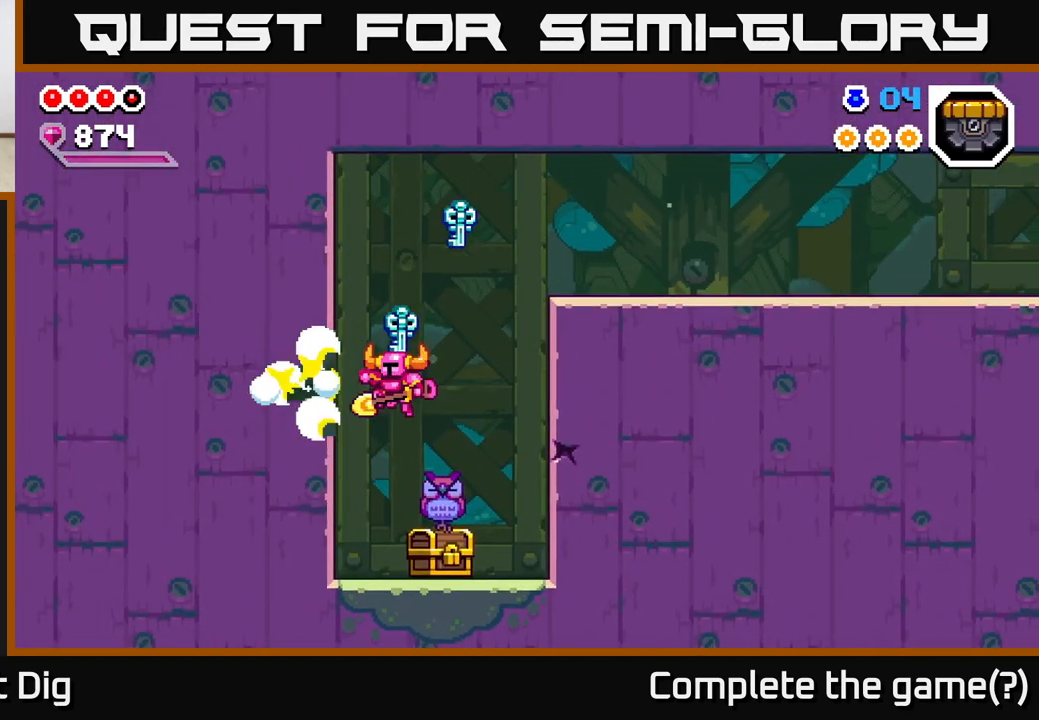
{"buttons": ["A", "X"], "left_stick": "right", "right_stick": "center", "events": [[400, "A", "down"], [467, "X", "down"]]}
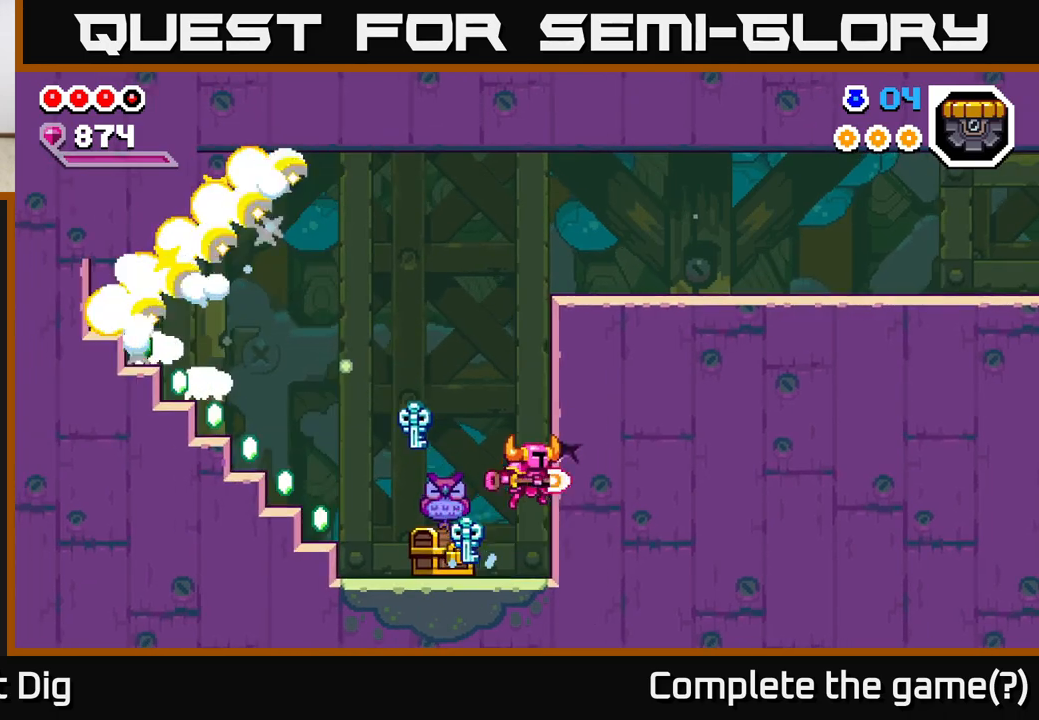
{"buttons": [], "left_stick": "left", "right_stick": "center", "events": [[17, "A", "up"], [33, "X", "up"], [150, "left_stick", "center"], [217, "left_stick", "left"]]}
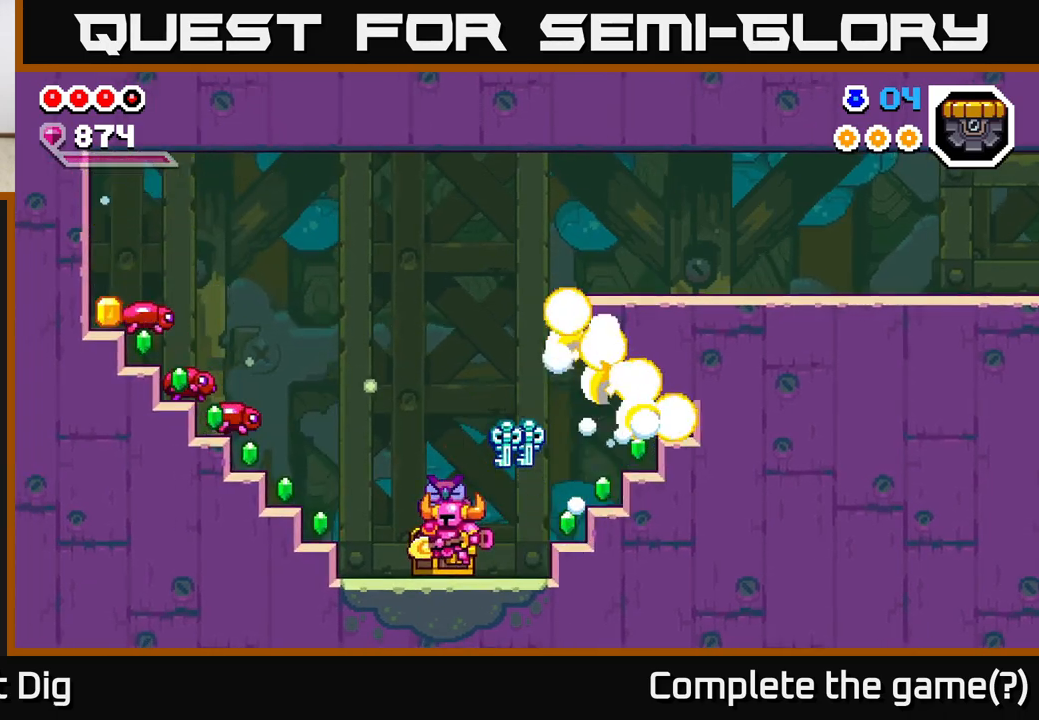
{"buttons": ["A", "X"], "left_stick": "center", "right_stick": "center", "events": [[400, "left_stick", "center"], [417, "A", "down"], [483, "X", "down"]]}
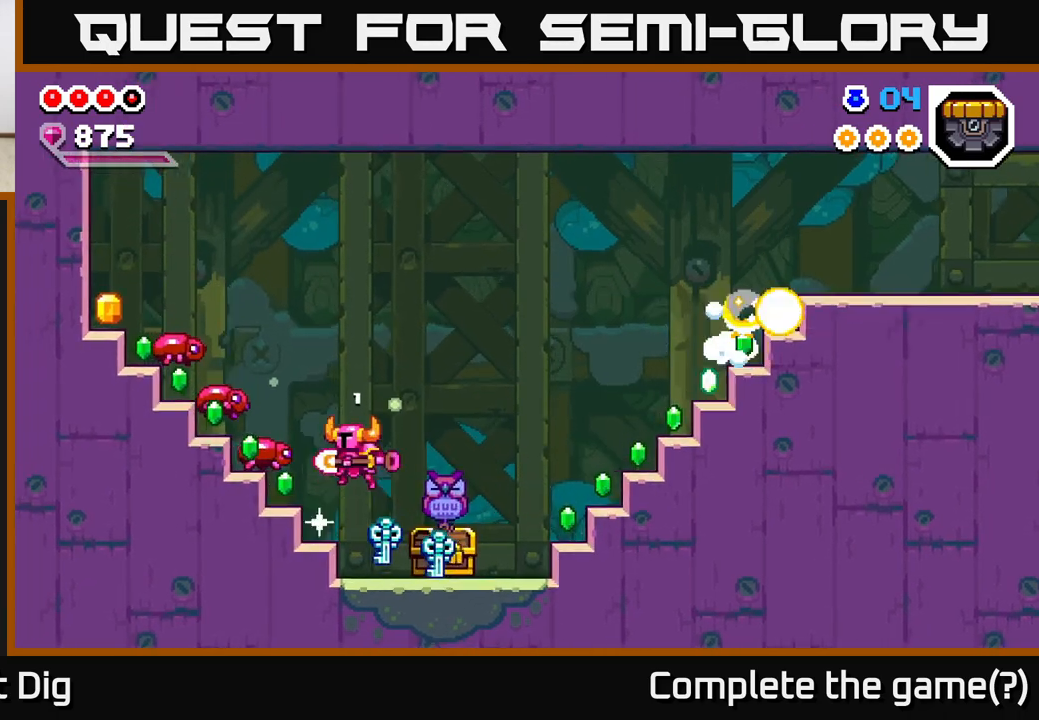
{"buttons": ["A", "X"], "left_stick": "center", "right_stick": "center", "events": [[83, "X", "up"], [200, "left_stick", "left"], [233, "A", "up"], [267, "X", "down"], [317, "left_stick", "center"], [367, "X", "up"], [450, "X", "down"], [500, "A", "down"]]}
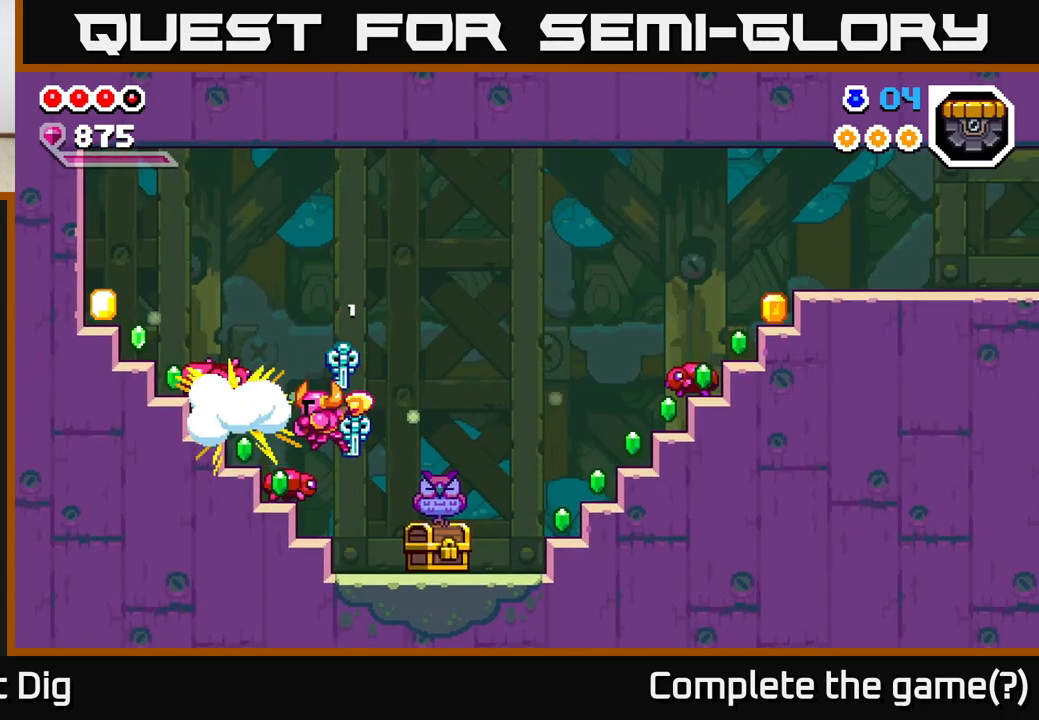
{"buttons": [], "left_stick": "right", "right_stick": "center", "events": [[33, "X", "up"], [33, "left_stick", "right"], [317, "A", "up"]]}
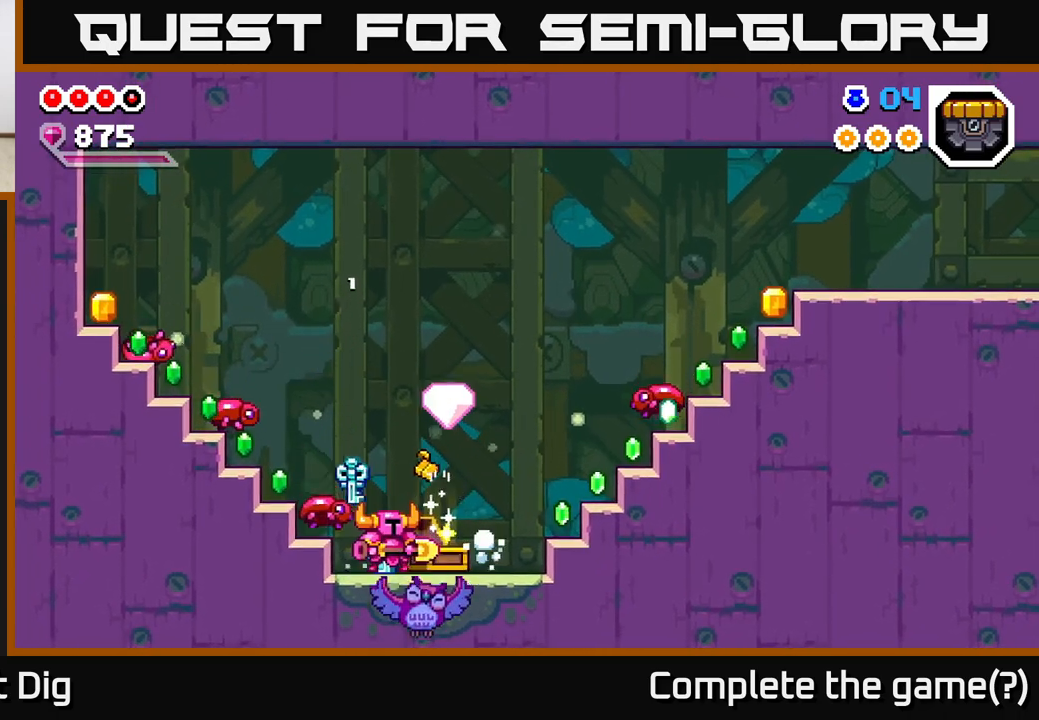
{"buttons": [], "left_stick": "right", "right_stick": "center", "events": [[100, "A", "down"], [450, "A", "up"]]}
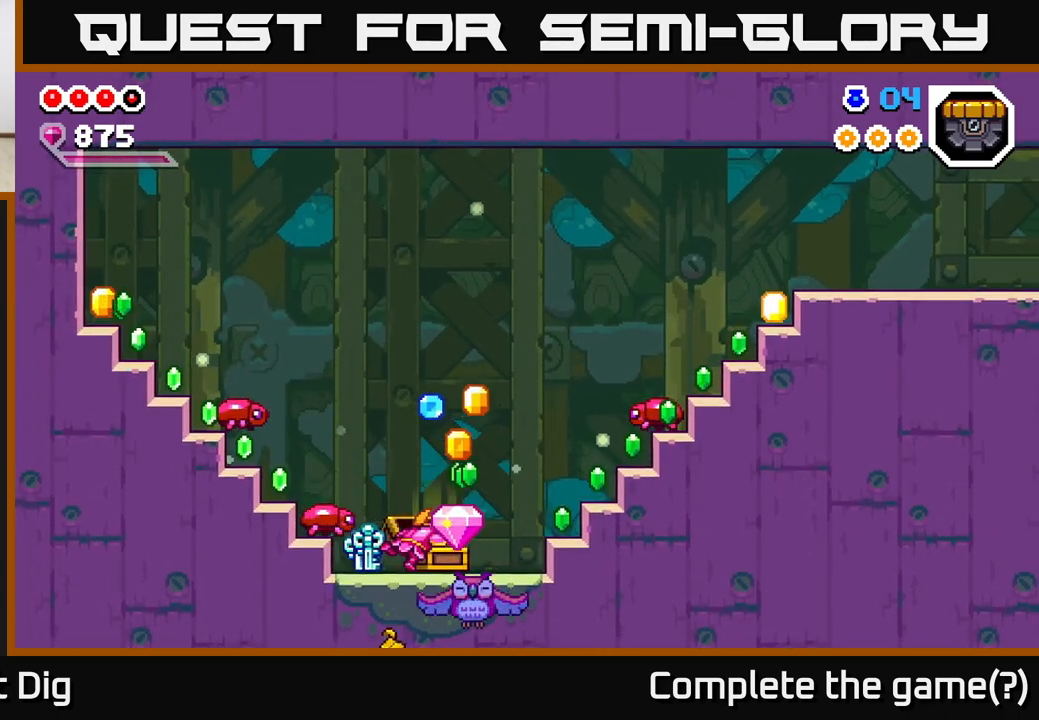
{"buttons": [], "left_stick": "center", "right_stick": "center", "events": [[83, "left_stick", "center"]]}
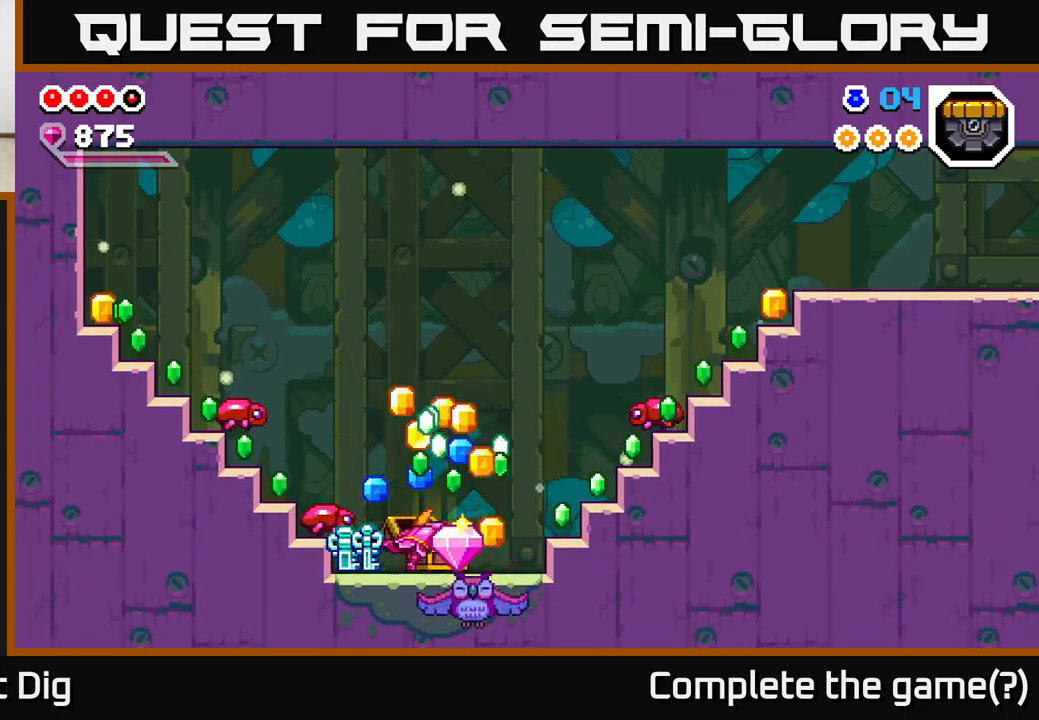
{"buttons": [], "left_stick": "center", "right_stick": "center", "events": [[267, "left_stick", "right"], [500, "left_stick", "center"]]}
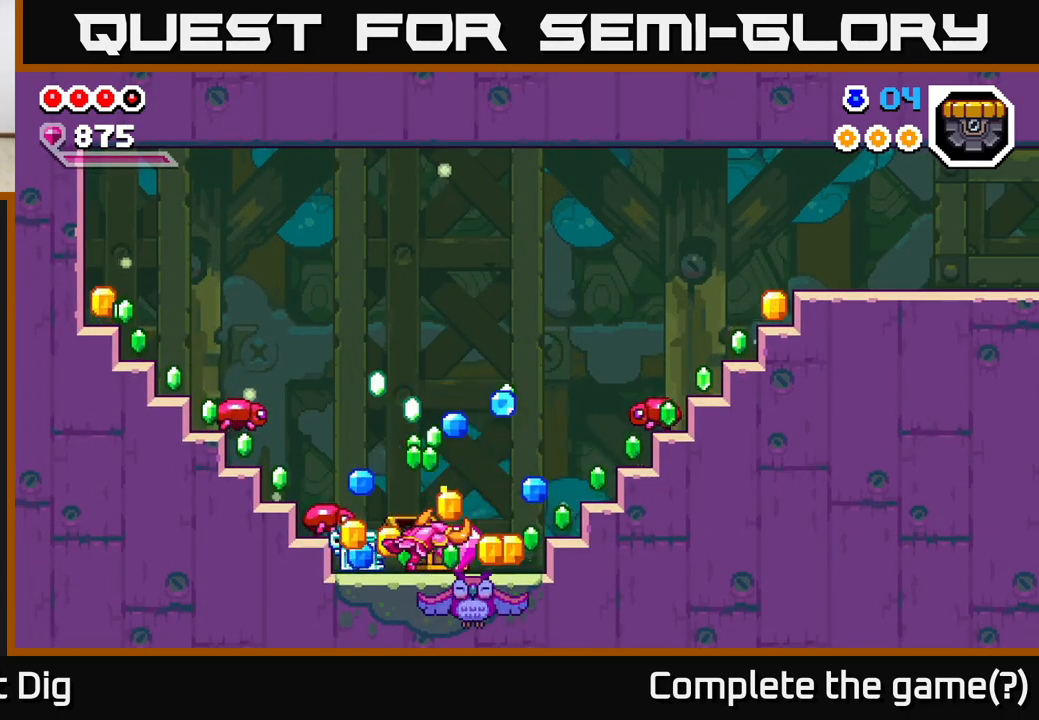
{"buttons": [], "left_stick": "center", "right_stick": "center", "events": [[200, "left_stick", "right"], [433, "left_stick", "center"]]}
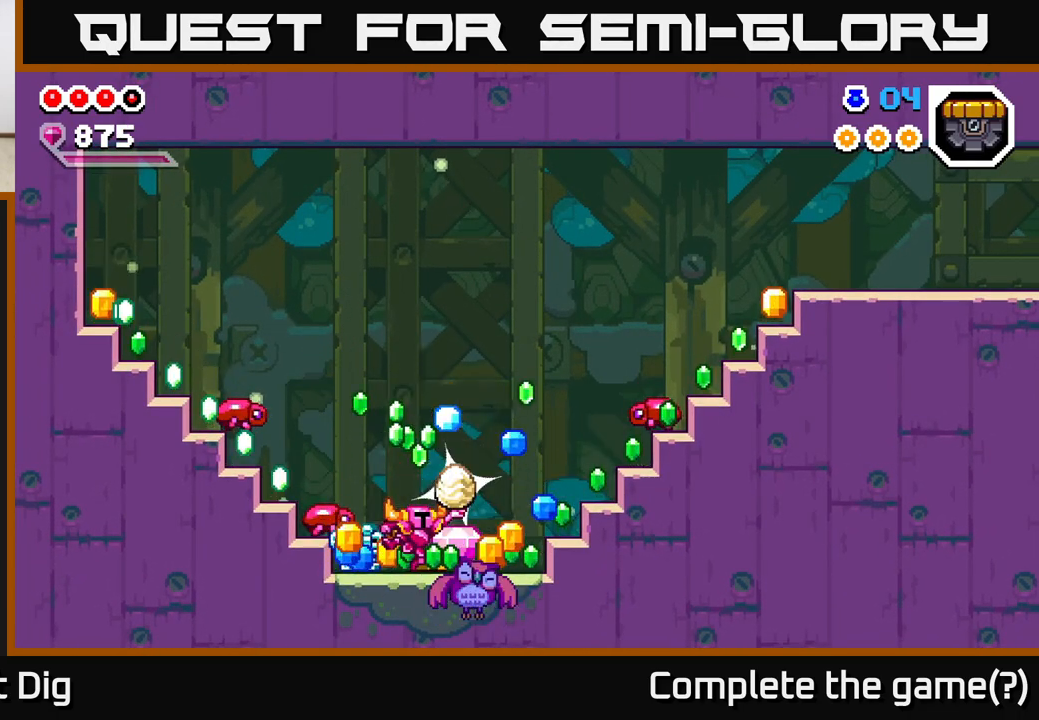
{"buttons": [], "left_stick": "right", "right_stick": "center", "events": [[67, "left_stick", "right"]]}
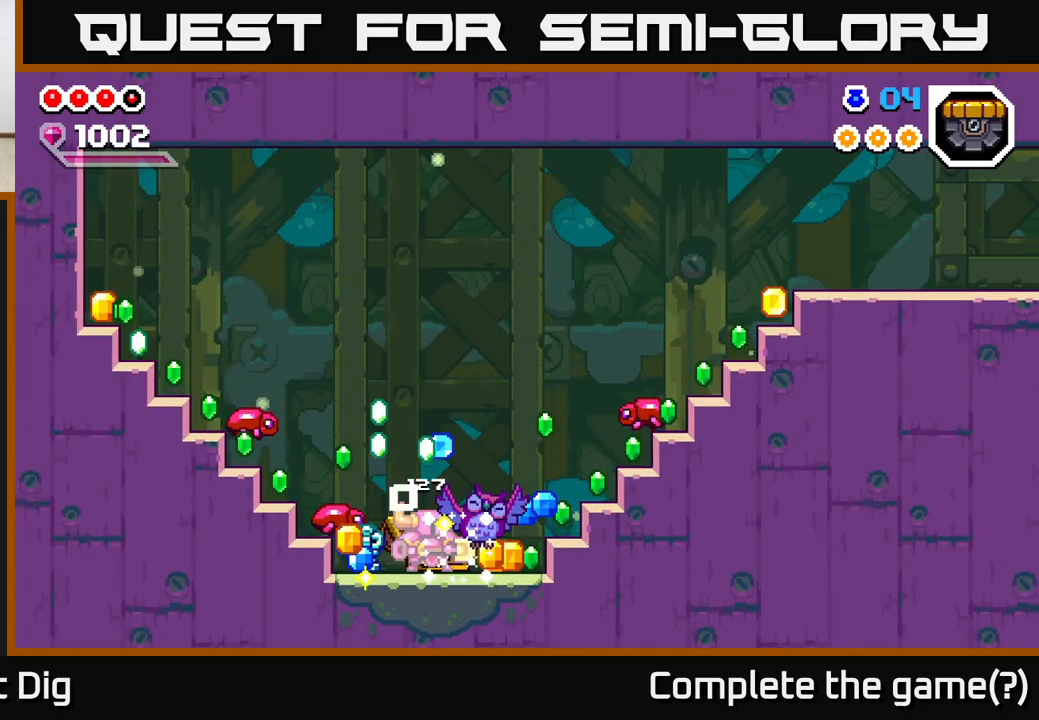
{"buttons": [], "left_stick": "center", "right_stick": "center", "events": [[200, "left_stick", "left"], [300, "X", "down"], [400, "X", "up"], [433, "left_stick", "center"]]}
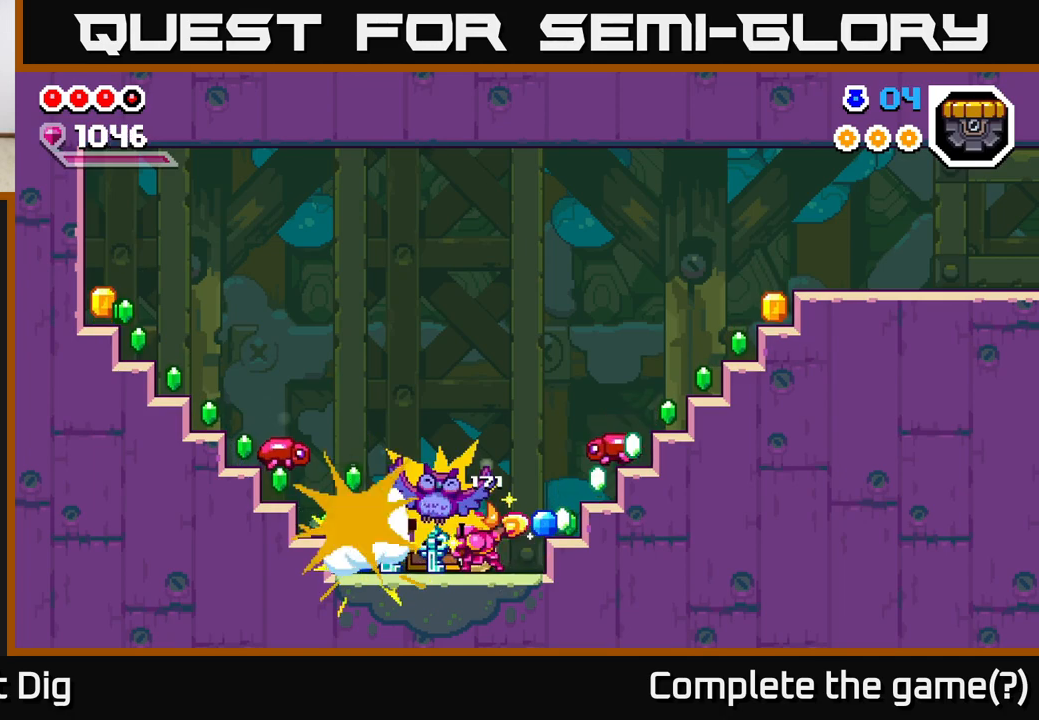
{"buttons": ["A"], "left_stick": "left", "right_stick": "center", "events": [[67, "left_stick", "left"], [350, "X", "down"], [433, "A", "down"], [483, "X", "up"]]}
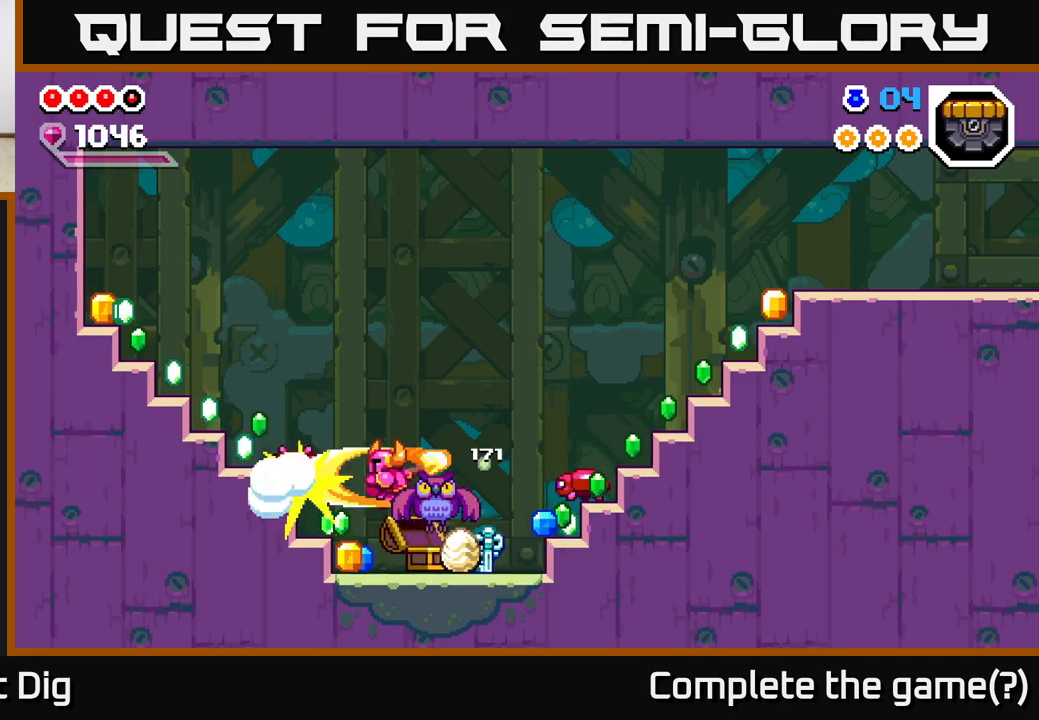
{"buttons": [], "left_stick": "right", "right_stick": "center", "events": [[17, "A", "up"], [17, "left_stick", "center"], [350, "left_stick", "right"]]}
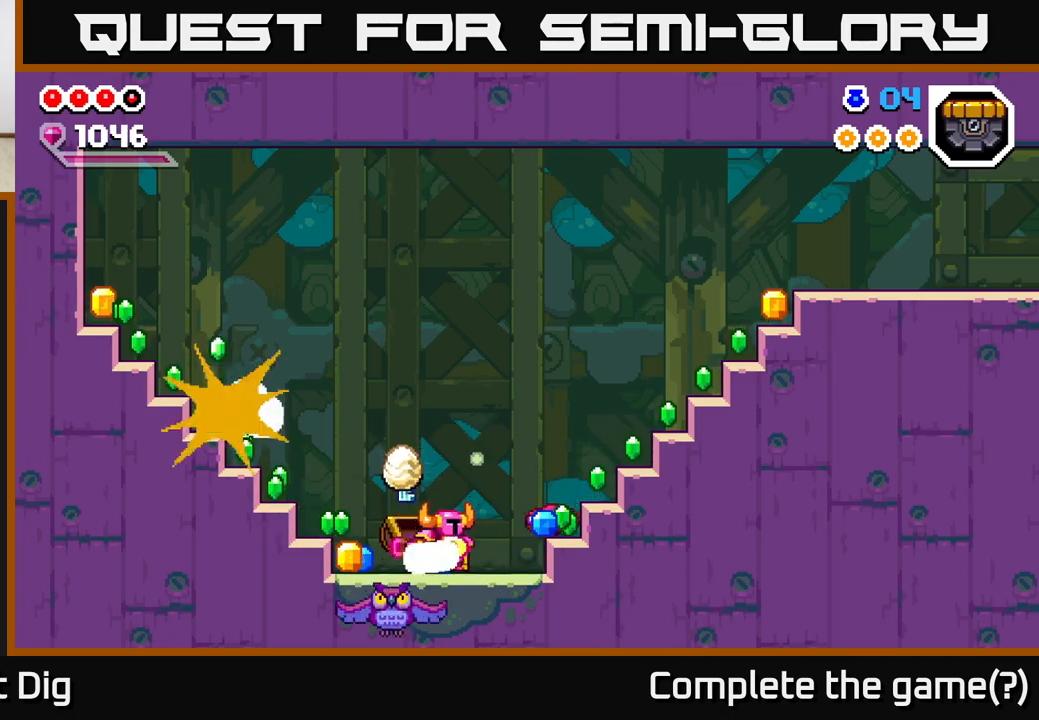
{"buttons": [], "left_stick": "left", "right_stick": "center", "events": [[33, "X", "down"], [83, "A", "down"], [133, "X", "up"], [133, "left_stick", "center"], [183, "A", "up"], [217, "left_stick", "left"]]}
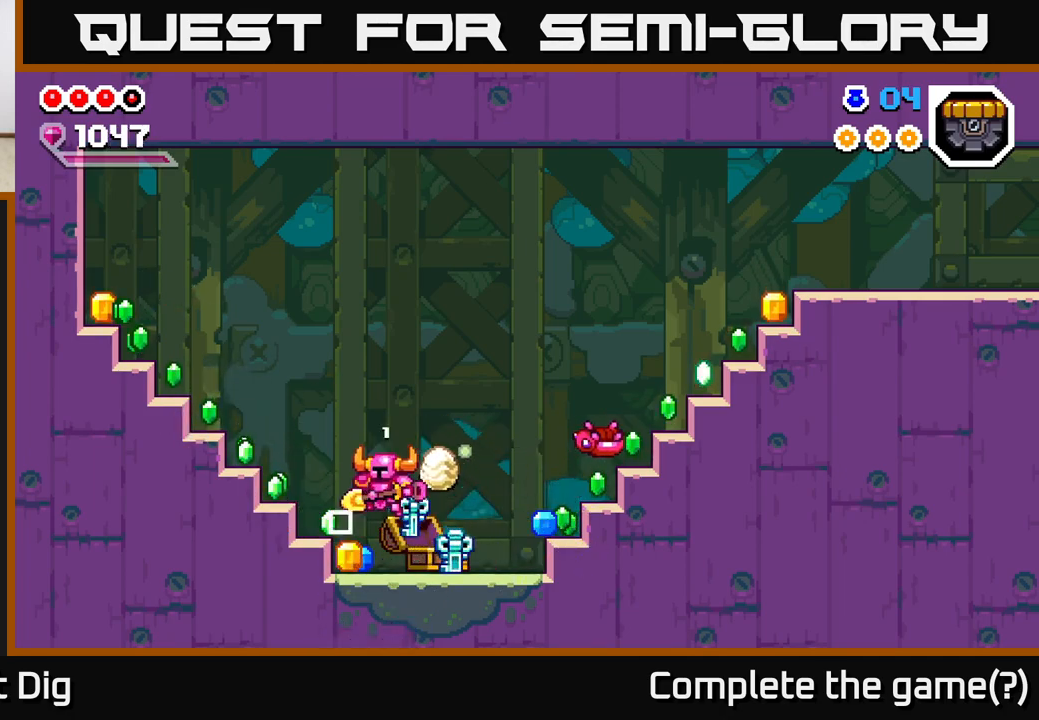
{"buttons": [], "left_stick": "left", "right_stick": "center", "events": [[183, "A", "down"], [417, "A", "up"]]}
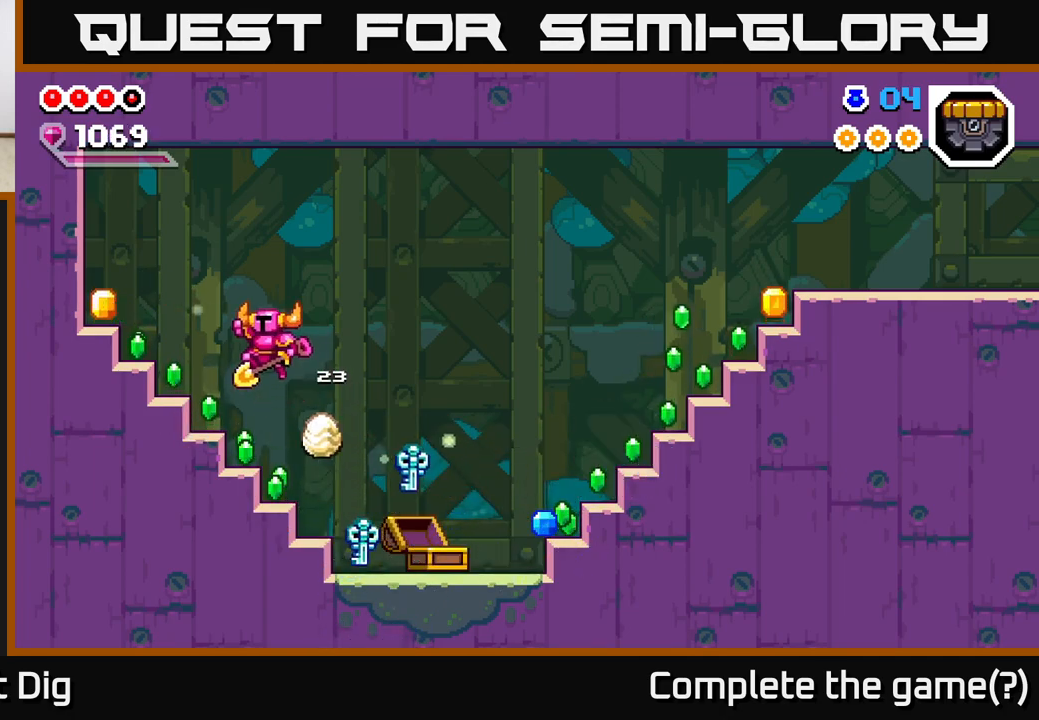
{"buttons": [], "left_stick": "left", "right_stick": "center", "events": [[283, "A", "down"], [450, "A", "up"]]}
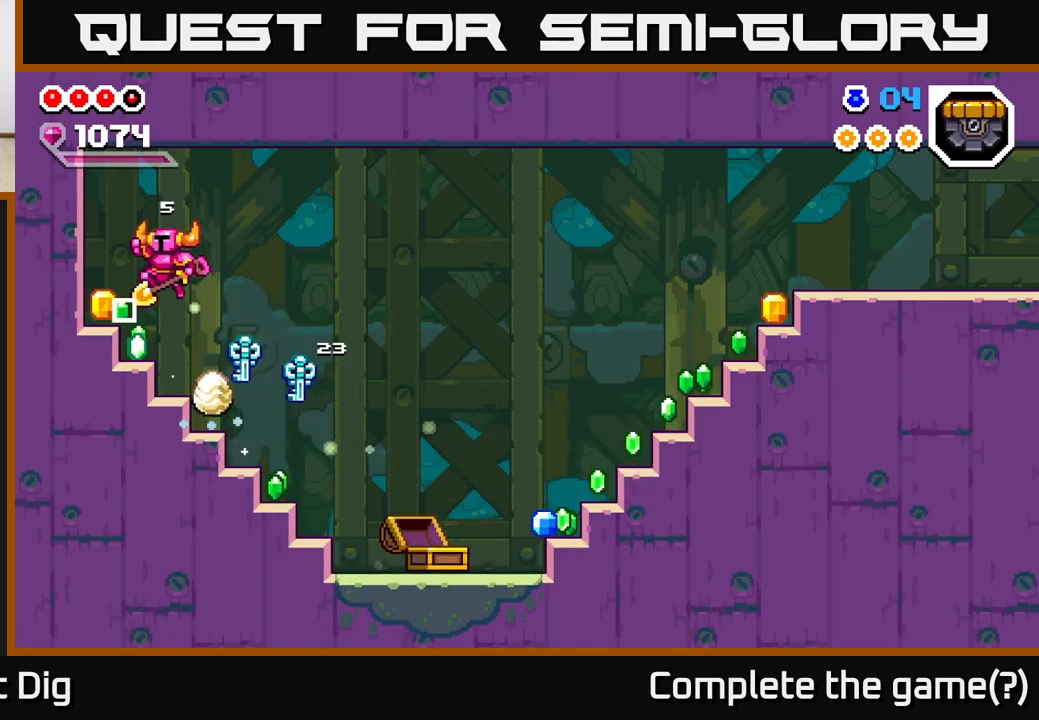
{"buttons": [], "left_stick": "right", "right_stick": "center", "events": [[233, "left_stick", "right"]]}
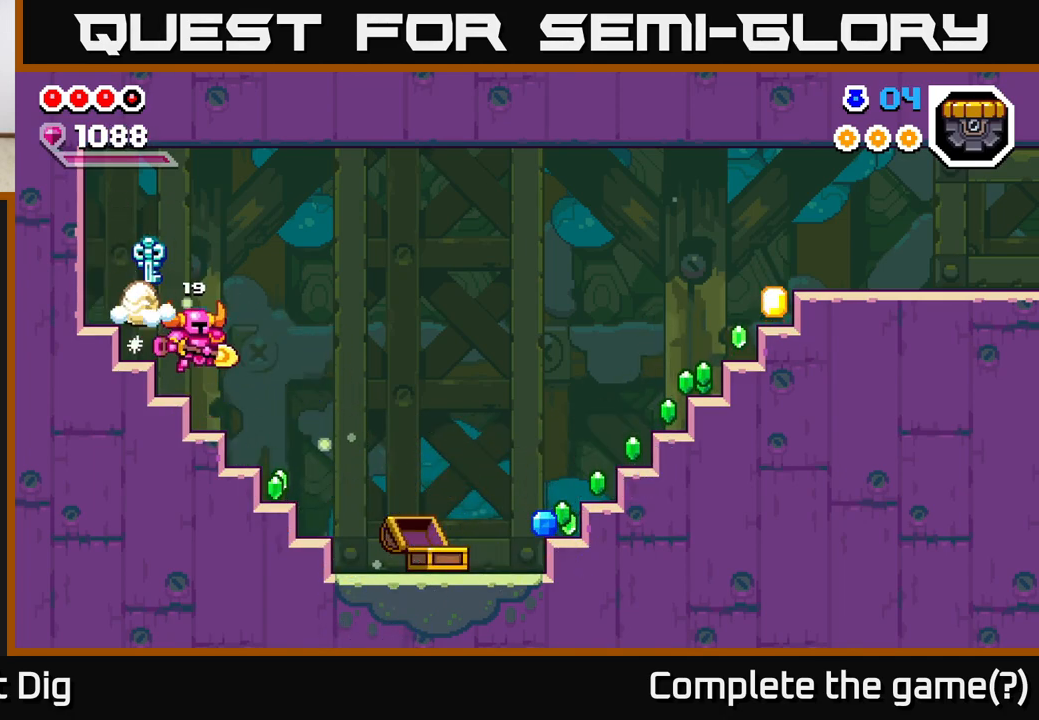
{"buttons": [], "left_stick": "right", "right_stick": "center", "events": []}
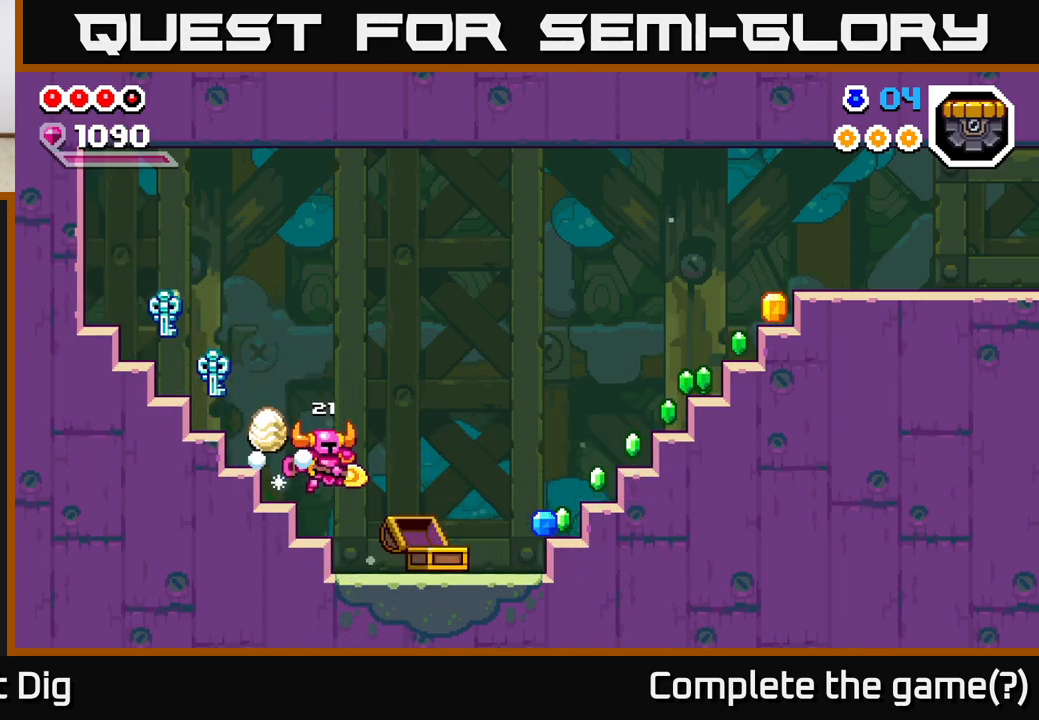
{"buttons": [], "left_stick": "right", "right_stick": "center", "events": [[400, "A", "down"], [450, "A", "up"]]}
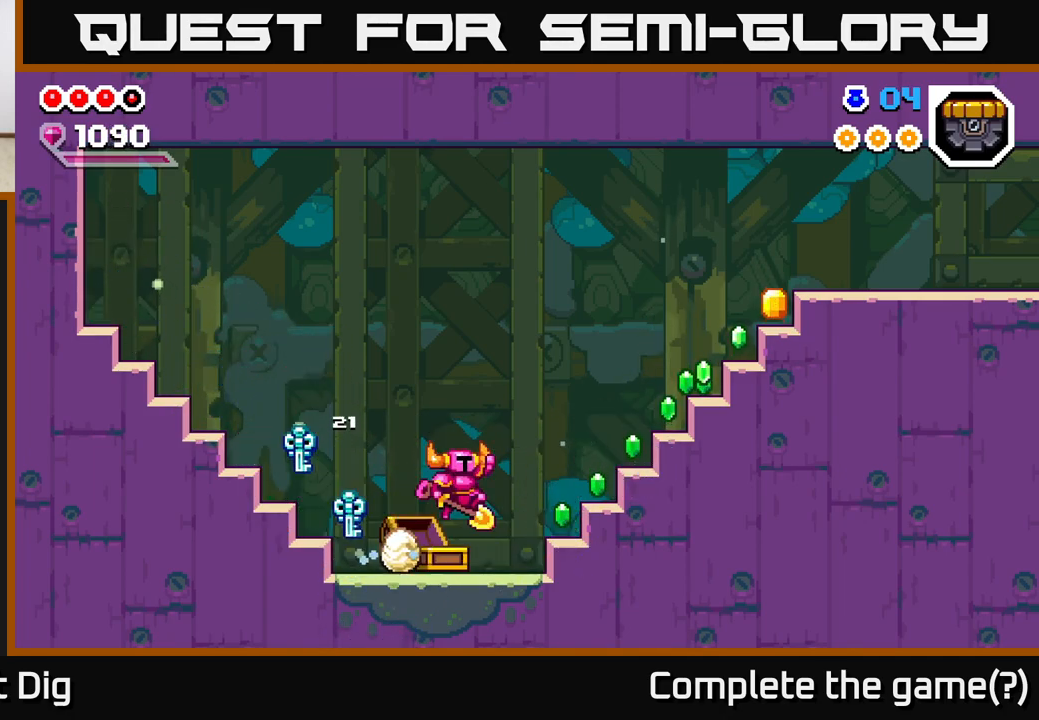
{"buttons": ["A"], "left_stick": "right", "right_stick": "center", "events": [[367, "A", "down"]]}
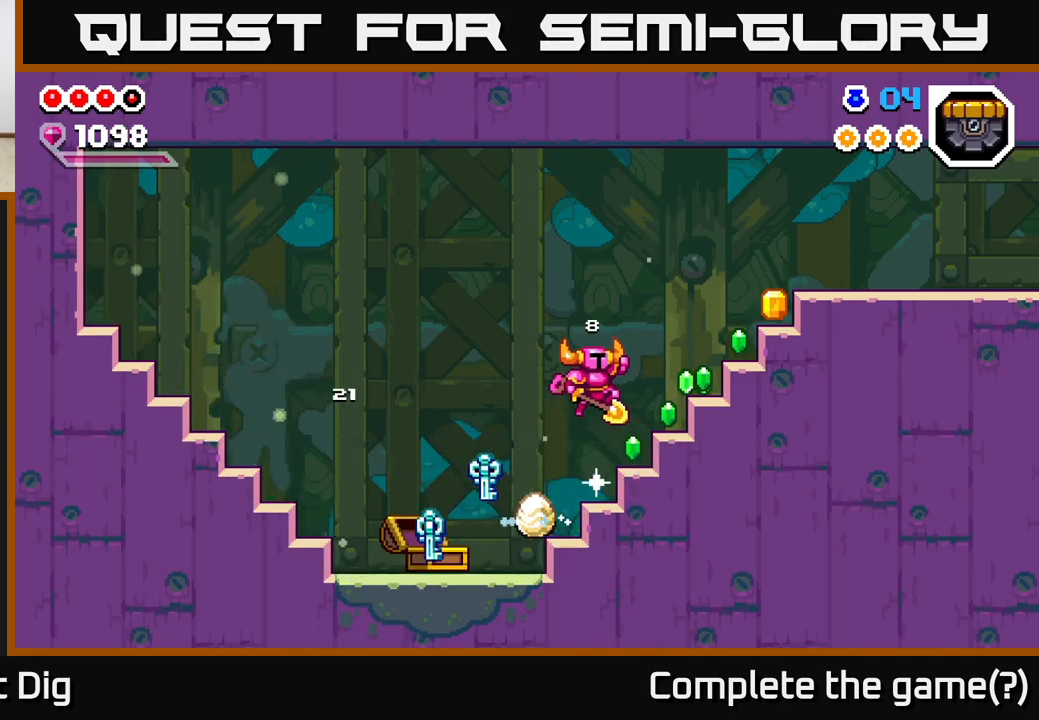
{"buttons": ["A"], "left_stick": "right", "right_stick": "center", "events": [[250, "A", "up"], [417, "A", "down"]]}
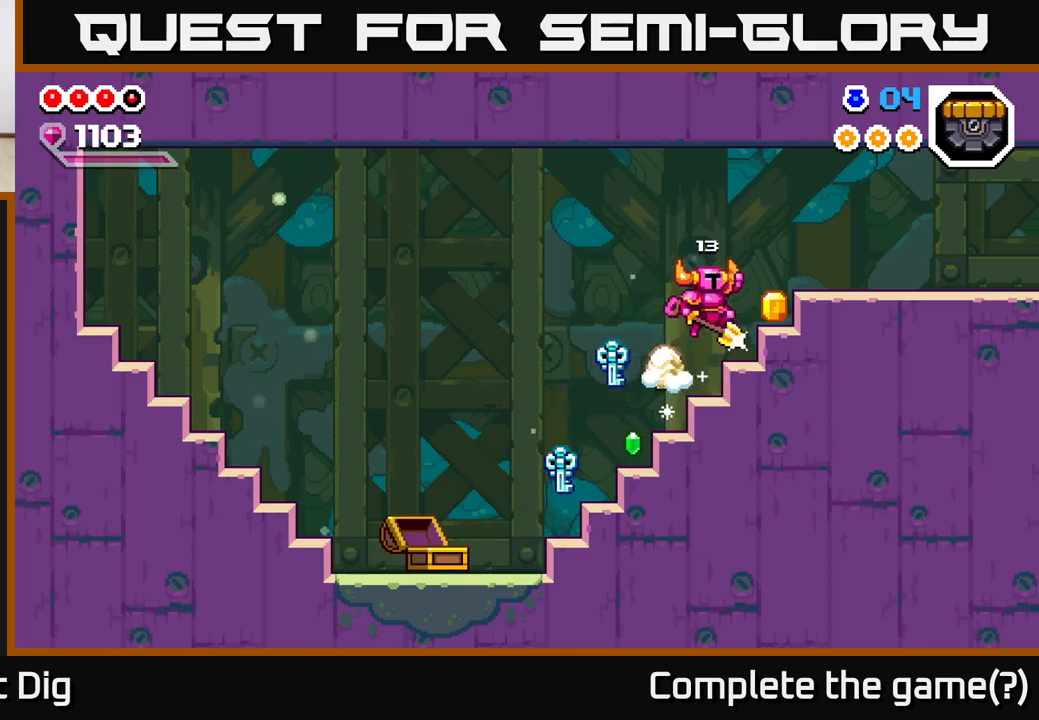
{"buttons": [], "left_stick": "left", "right_stick": "center", "events": [[33, "A", "up"], [267, "left_stick", "left"]]}